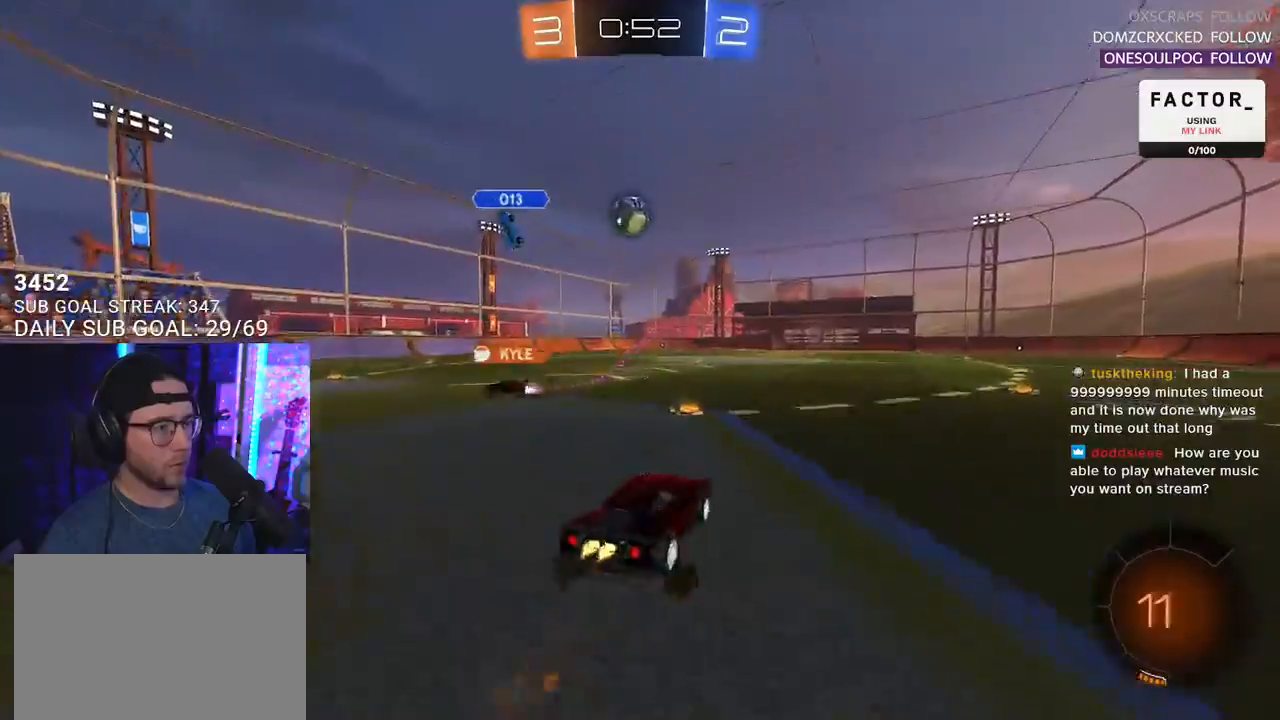
Gameplay with a controller (PlayStation layout); each line is a JSON object with the inputs held at the frame after it. "events" lists button and stick changes between this image and that frame as [ms after this image, input, new state], when the widget could be followed in between. Not read: SELECT START.
{"buttons": ["L2", "R2"], "left_stick": "down-left", "right_stick": "center", "events": [[33, "CROSS", "down"], [67, "L2", "up"], [67, "SQUARE", "down"], [100, "left_stick", "down"], [117, "CROSS", "up"], [183, "L2", "down"], [183, "R1", "up"], [183, "SQUARE", "up"], [233, "left_stick", "down-left"]]}
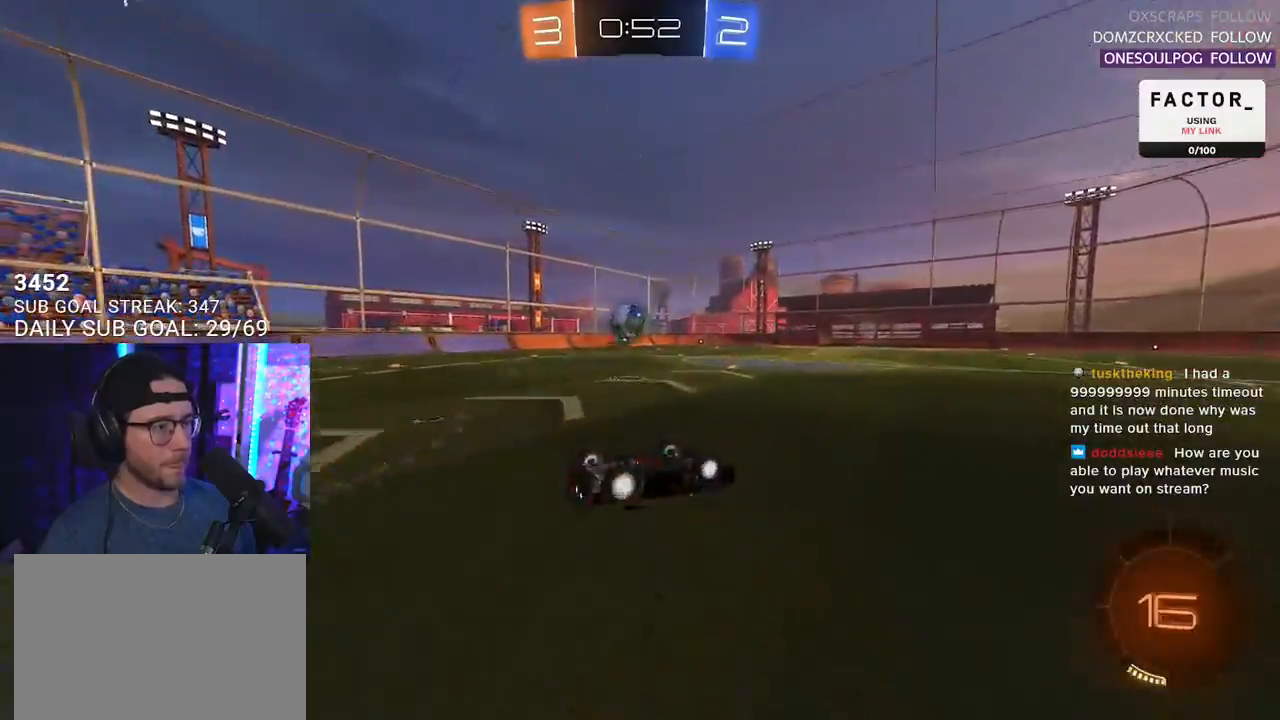
{"buttons": ["R2"], "left_stick": "center", "right_stick": "center", "events": [[400, "L2", "up"], [483, "left_stick", "center"]]}
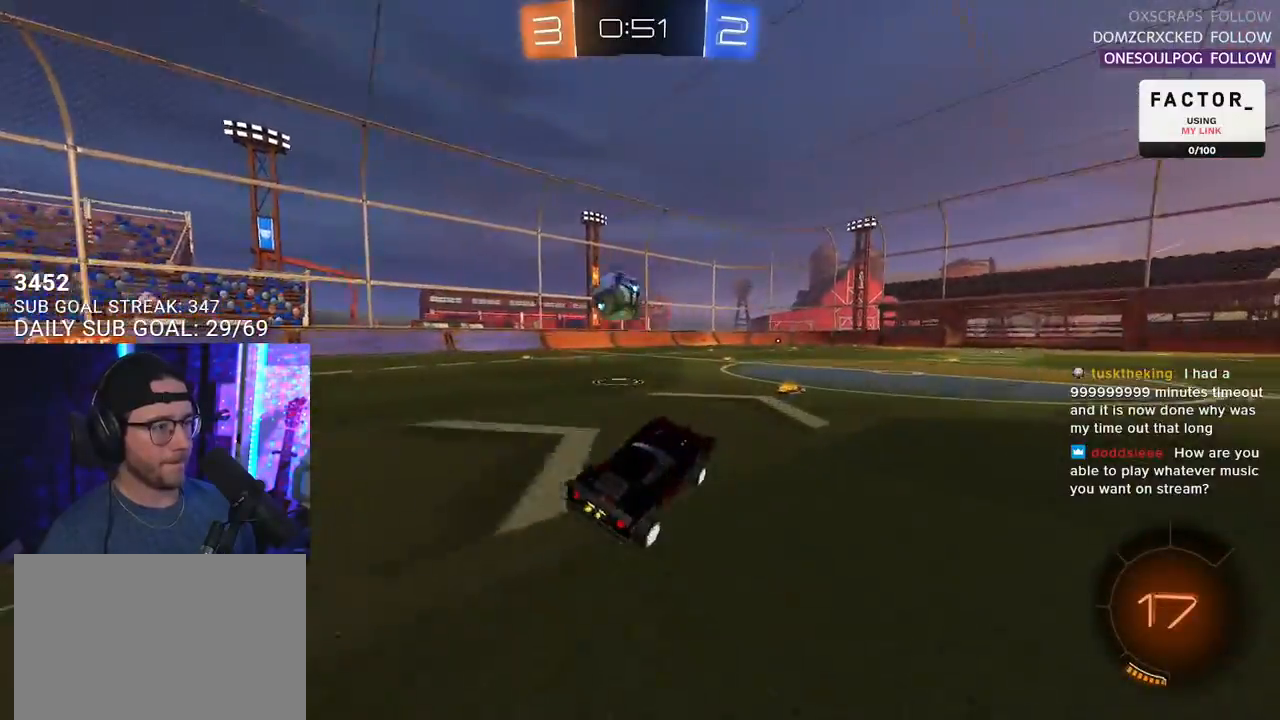
{"buttons": ["R2"], "left_stick": "right", "right_stick": "center", "events": [[200, "left_stick", "right"], [317, "left_stick", "center"], [467, "left_stick", "right"]]}
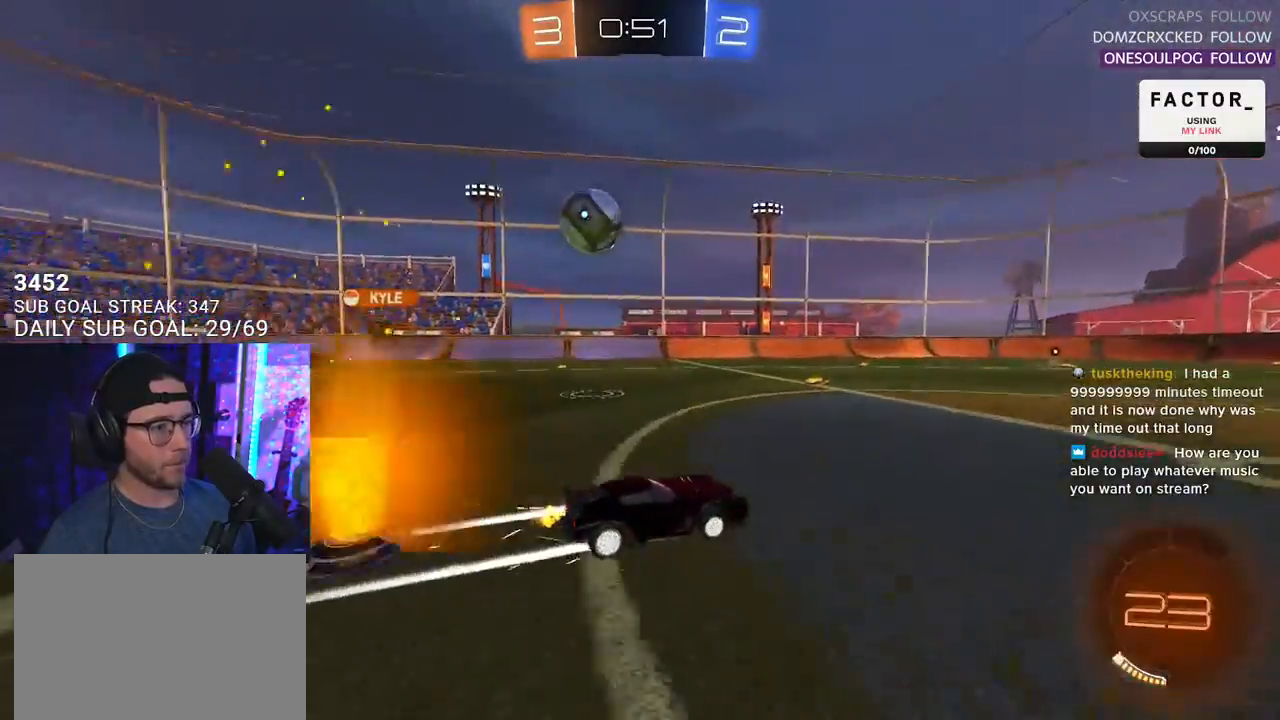
{"buttons": ["R2"], "left_stick": "center", "right_stick": "center", "events": [[50, "left_stick", "center"], [333, "left_stick", "left"], [433, "left_stick", "center"]]}
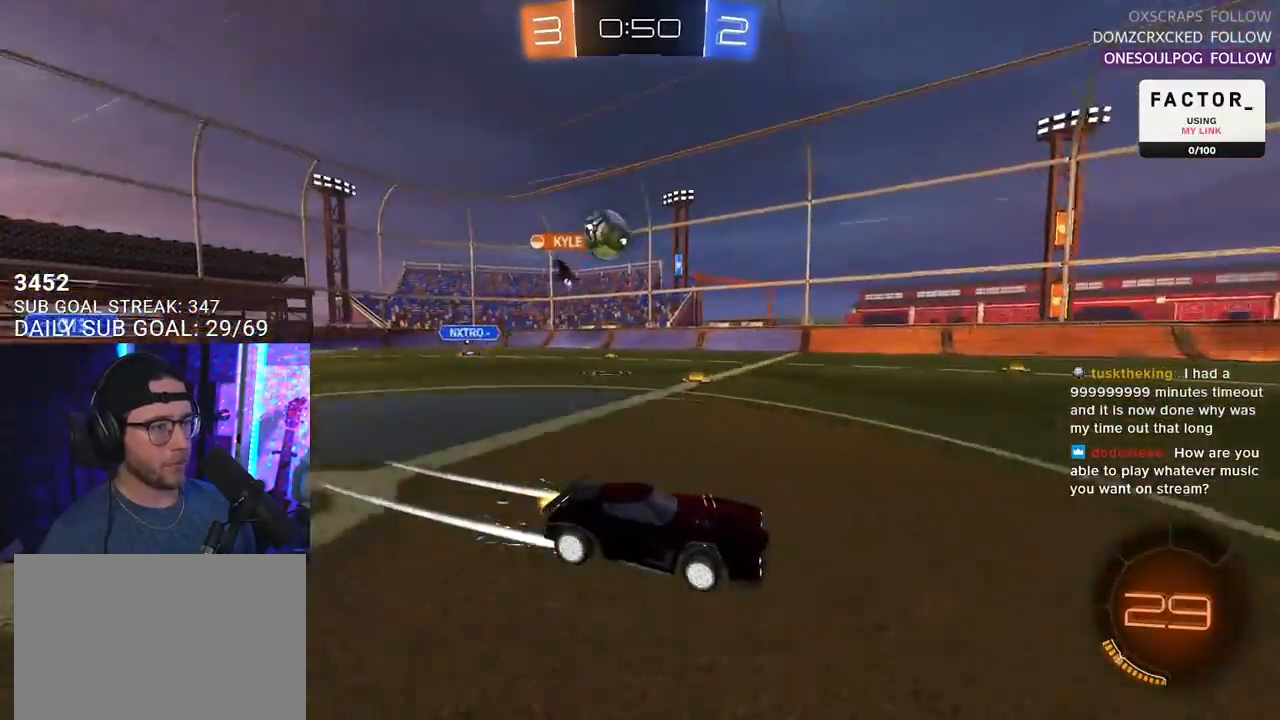
{"buttons": ["R2"], "left_stick": "center", "right_stick": "center", "events": [[283, "left_stick", "left"], [433, "left_stick", "center"]]}
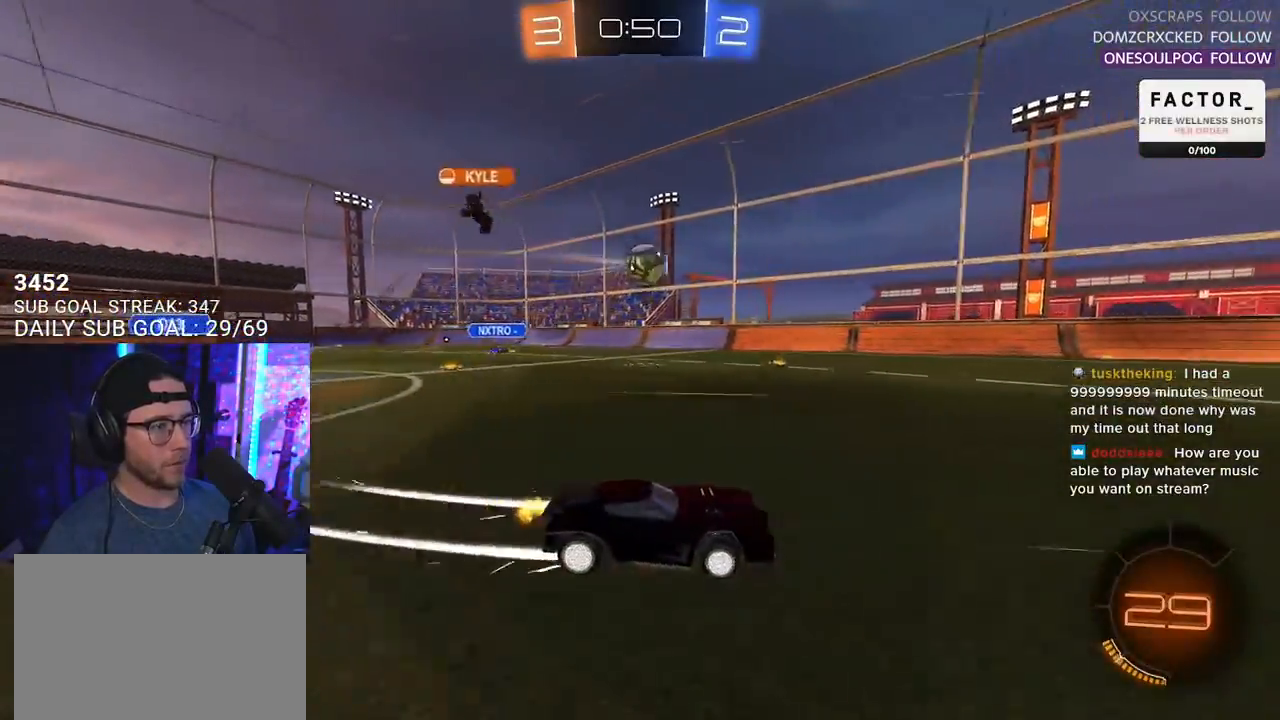
{"buttons": ["R2"], "left_stick": "center", "right_stick": "center", "events": [[17, "R1", "down"], [50, "left_stick", "down-left"], [183, "TRIANGLE", "down"], [200, "left_stick", "center"], [250, "R1", "up"], [283, "TRIANGLE", "up"]]}
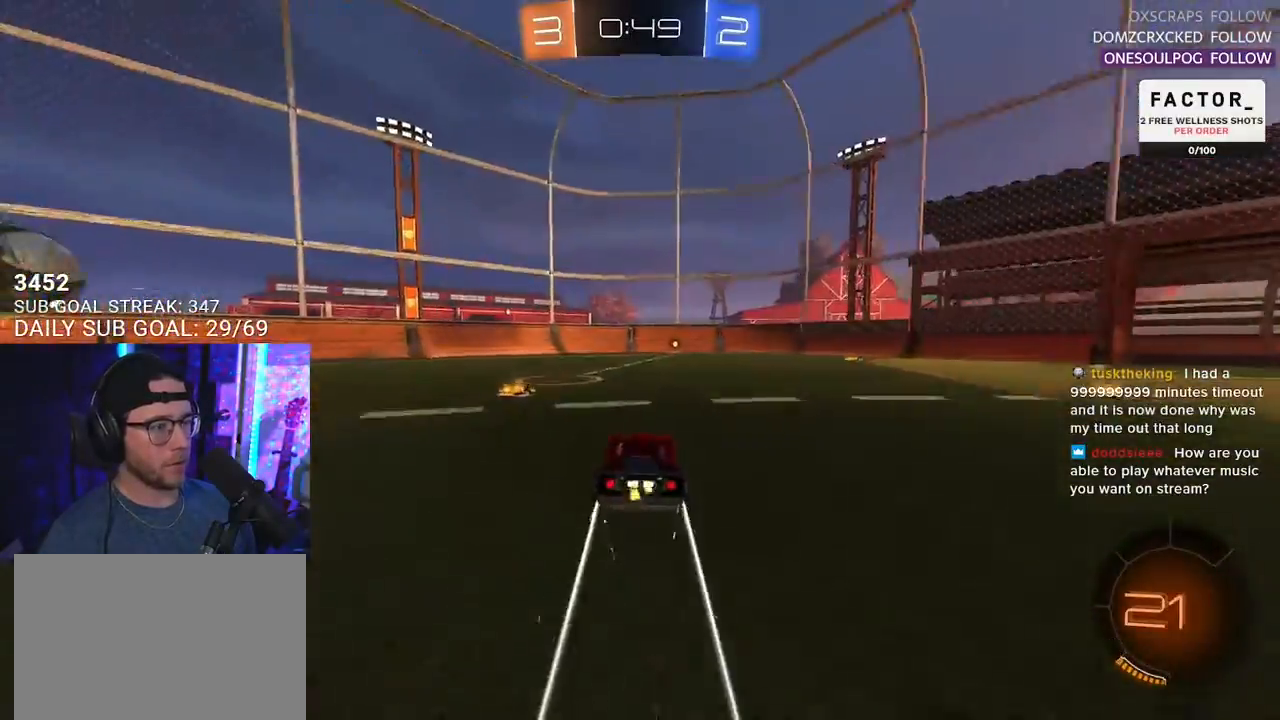
{"buttons": ["R2"], "left_stick": "center", "right_stick": "center", "events": [[83, "TRIANGLE", "down"], [183, "TRIANGLE", "up"], [217, "left_stick", "right"], [300, "left_stick", "center"]]}
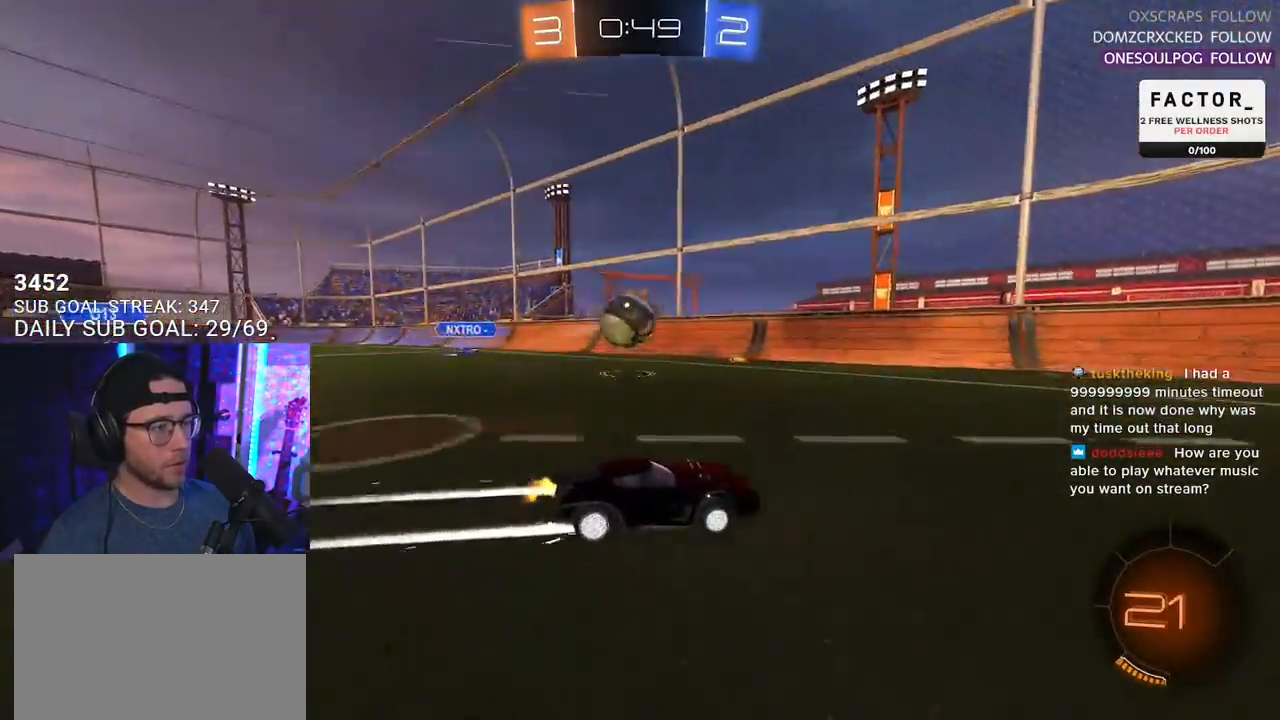
{"buttons": ["L2", "R2"], "left_stick": "down-left", "right_stick": "center", "events": [[33, "left_stick", "left"], [100, "left_stick", "center"], [217, "left_stick", "right"], [400, "left_stick", "down-left"], [500, "L2", "down"]]}
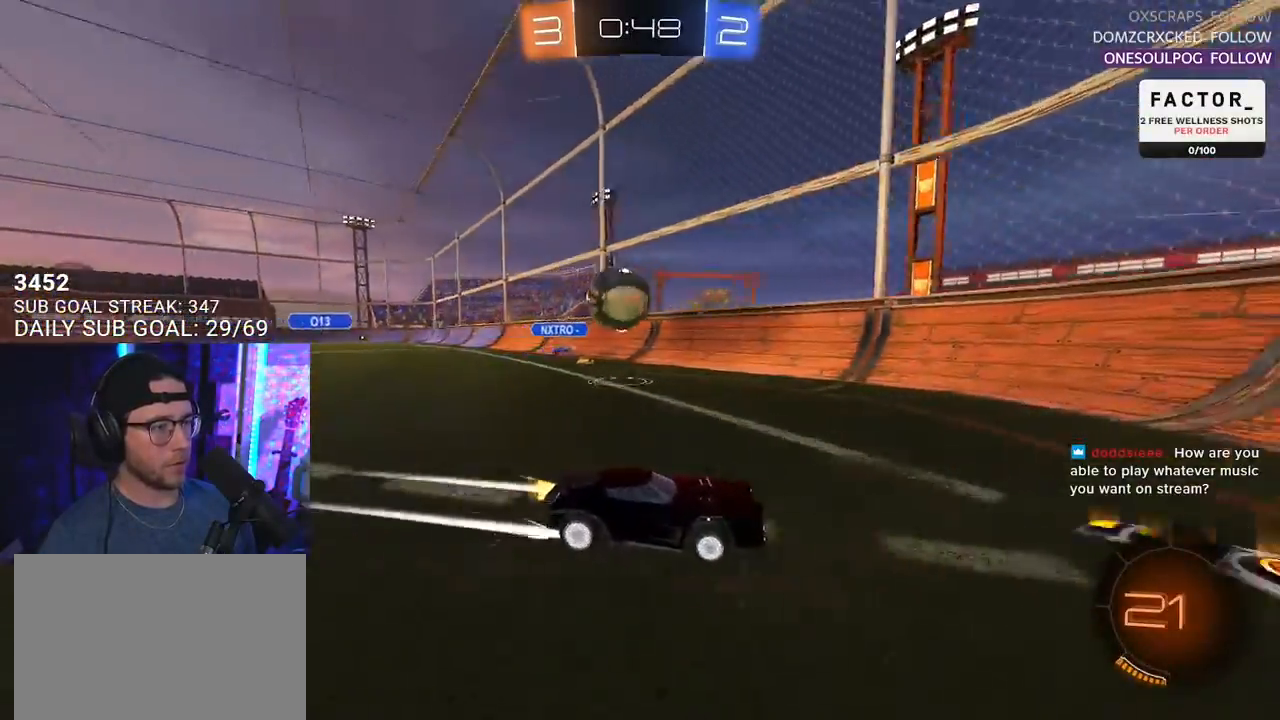
{"buttons": ["CROSS", "R1", "R2"], "left_stick": "down-left", "right_stick": "center", "events": [[33, "SQUARE", "down"], [133, "L2", "up"], [133, "SQUARE", "up"], [283, "L2", "down"], [350, "R2", "up"], [400, "R2", "down"], [433, "L2", "up"], [433, "R1", "down"], [467, "CROSS", "down"]]}
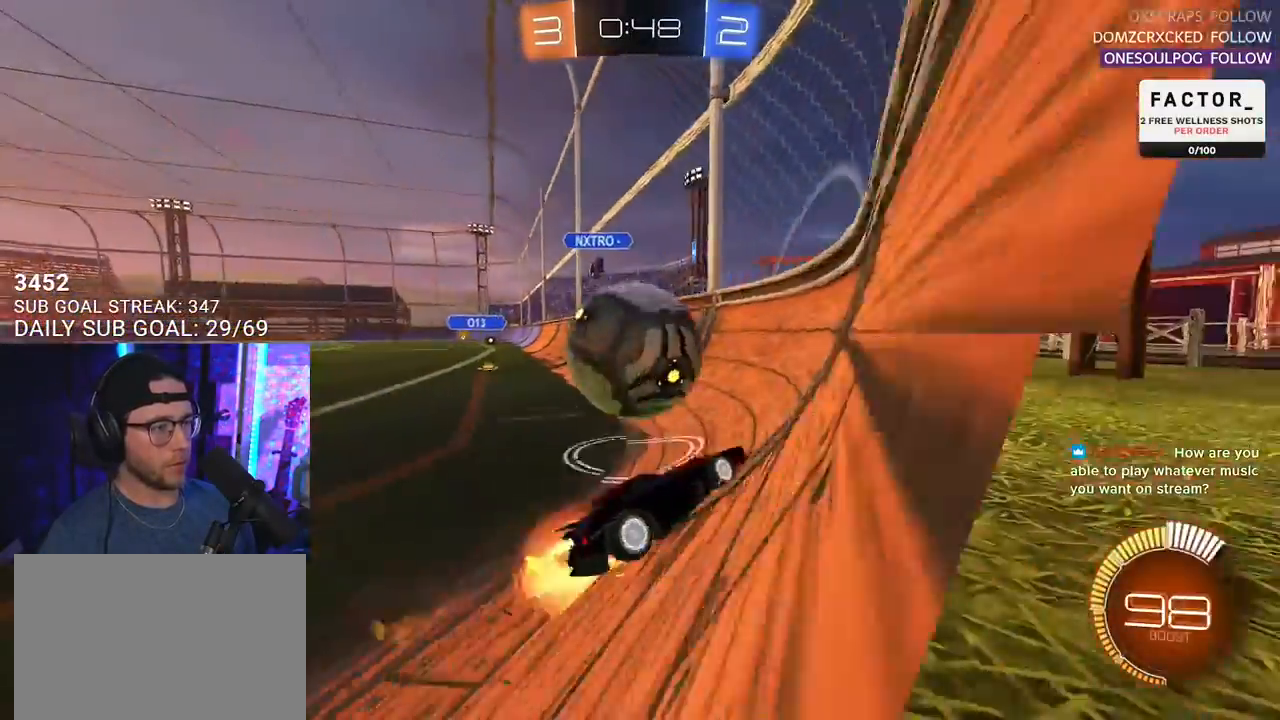
{"buttons": ["R1", "R2"], "left_stick": "left", "right_stick": "center", "events": [[67, "CROSS", "up"], [200, "left_stick", "up-right"], [400, "left_stick", "left"]]}
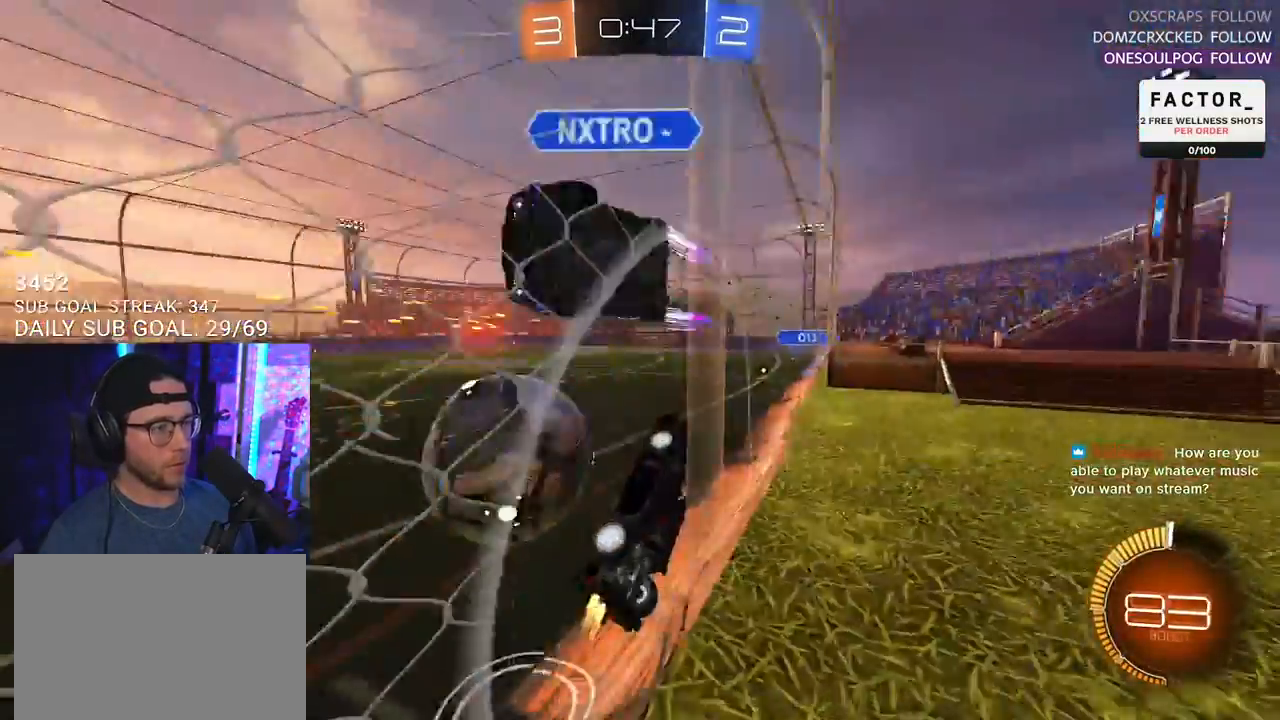
{"buttons": ["R2"], "left_stick": "left", "right_stick": "center", "events": [[167, "R1", "up"], [250, "SQUARE", "down"], [367, "SQUARE", "up"]]}
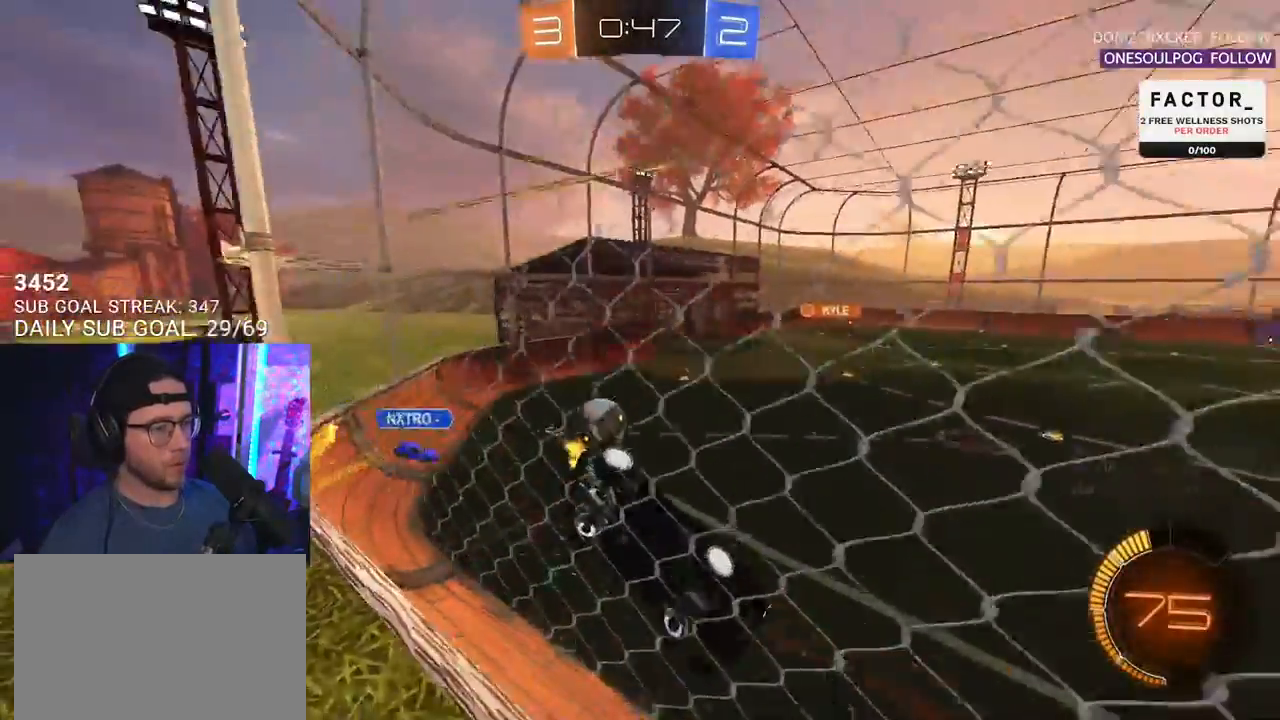
{"buttons": ["R1", "R2"], "left_stick": "left", "right_stick": "center", "events": [[283, "R1", "down"]]}
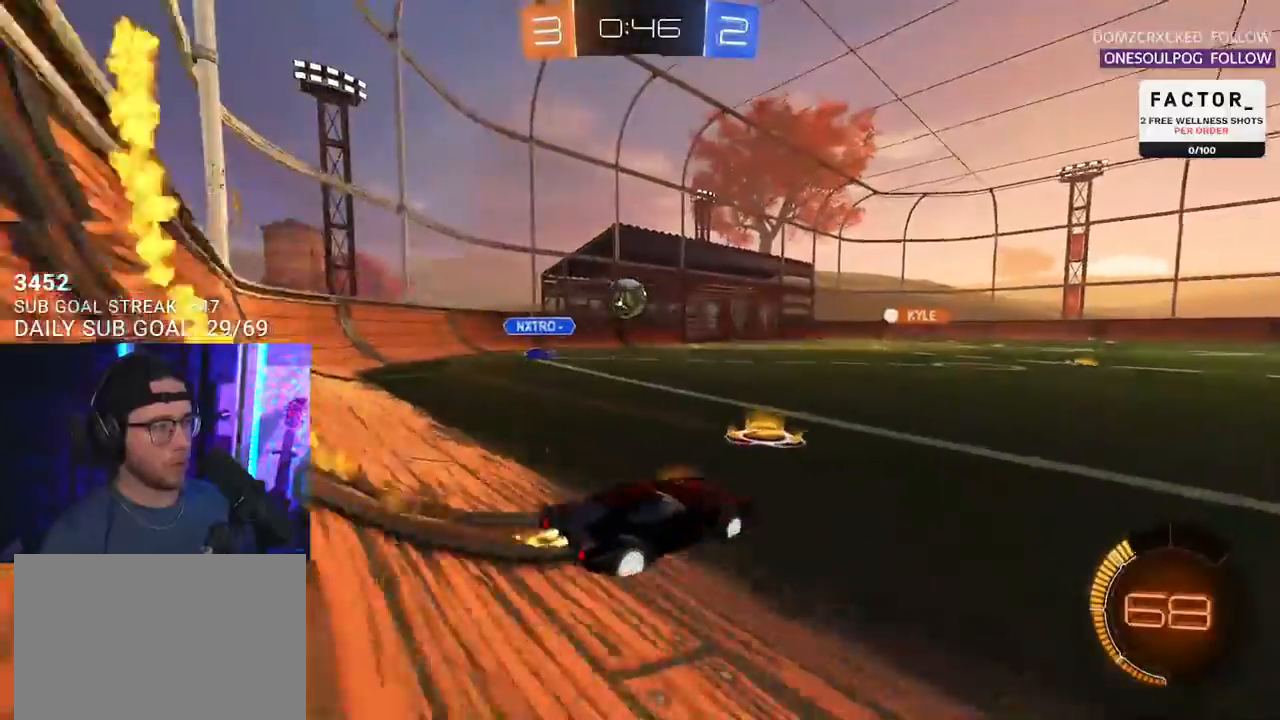
{"buttons": ["R1", "R2"], "left_stick": "center", "right_stick": "center"}
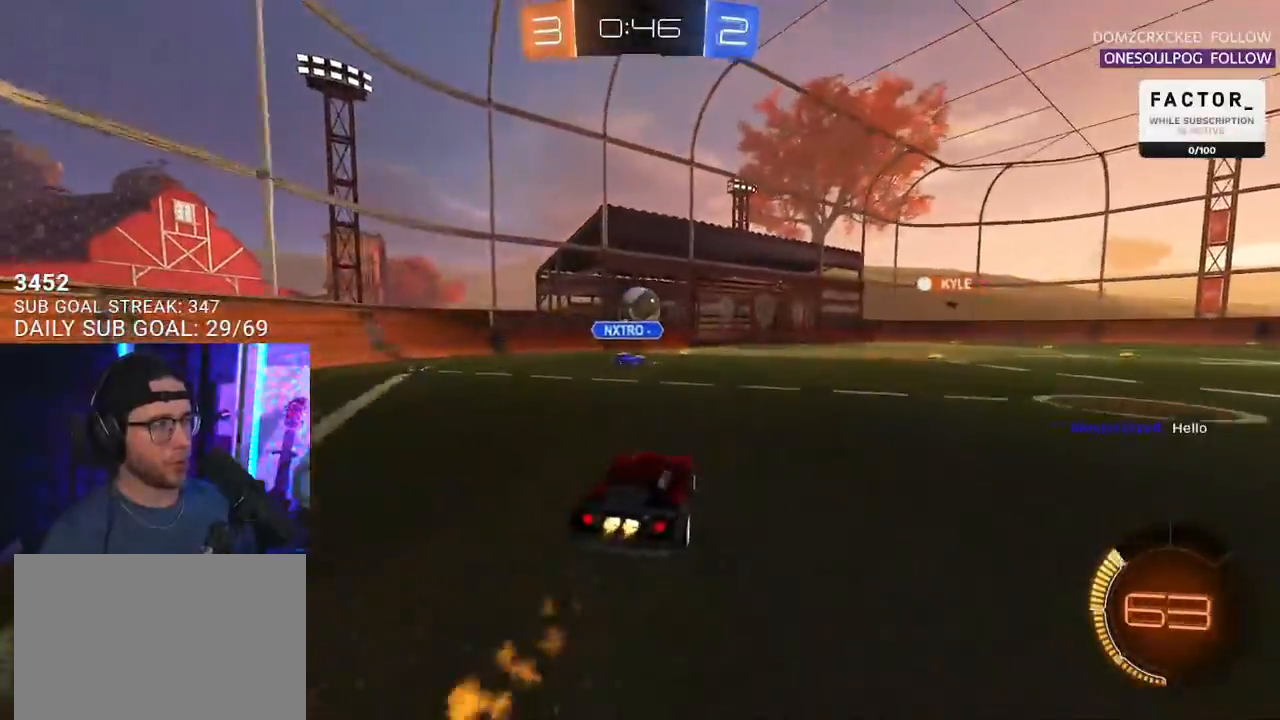
{"buttons": ["R1", "R2"], "left_stick": "center", "right_stick": "center", "events": []}
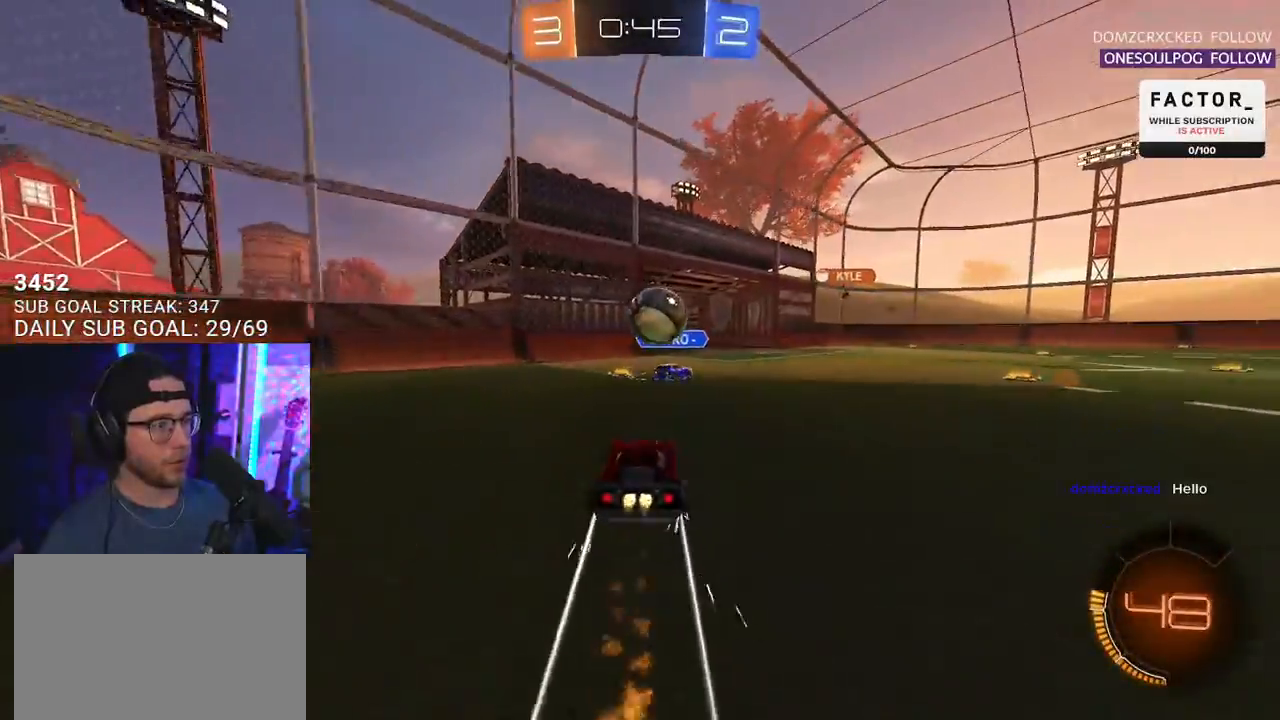
{"buttons": ["R2"], "left_stick": "left", "right_stick": "center", "events": [[200, "R1", "up"], [450, "left_stick", "left"]]}
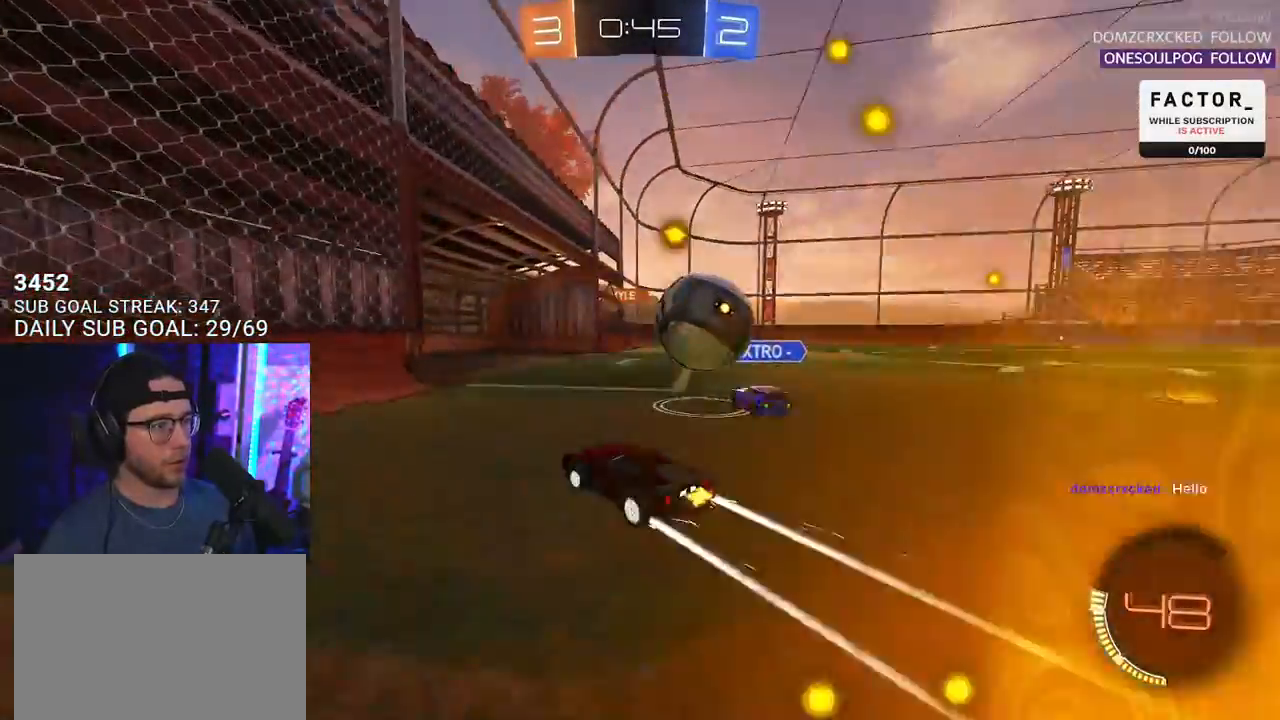
{"buttons": ["CROSS", "R1", "R2"], "left_stick": "right", "right_stick": "center", "events": [[83, "left_stick", "right"], [267, "L2", "down"], [300, "R2", "up"], [417, "R1", "down"], [433, "R2", "down"], [467, "CROSS", "down"], [483, "L2", "up"]]}
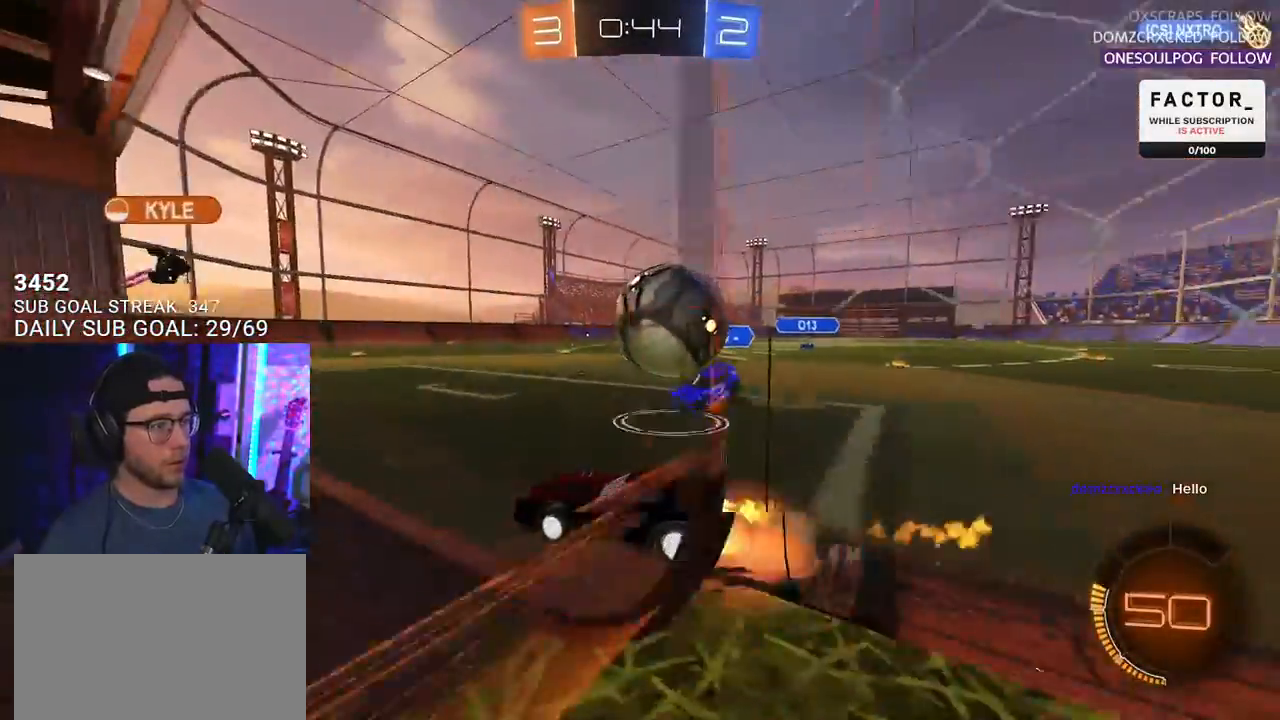
{"buttons": ["R2", "L3"], "left_stick": "right", "right_stick": "center", "events": [[17, "left_stick", "down-right"], [133, "CROSS", "up"], [183, "CROSS", "down"], [233, "L3", "down"], [317, "R1", "up"], [333, "CROSS", "up"], [500, "left_stick", "right"]]}
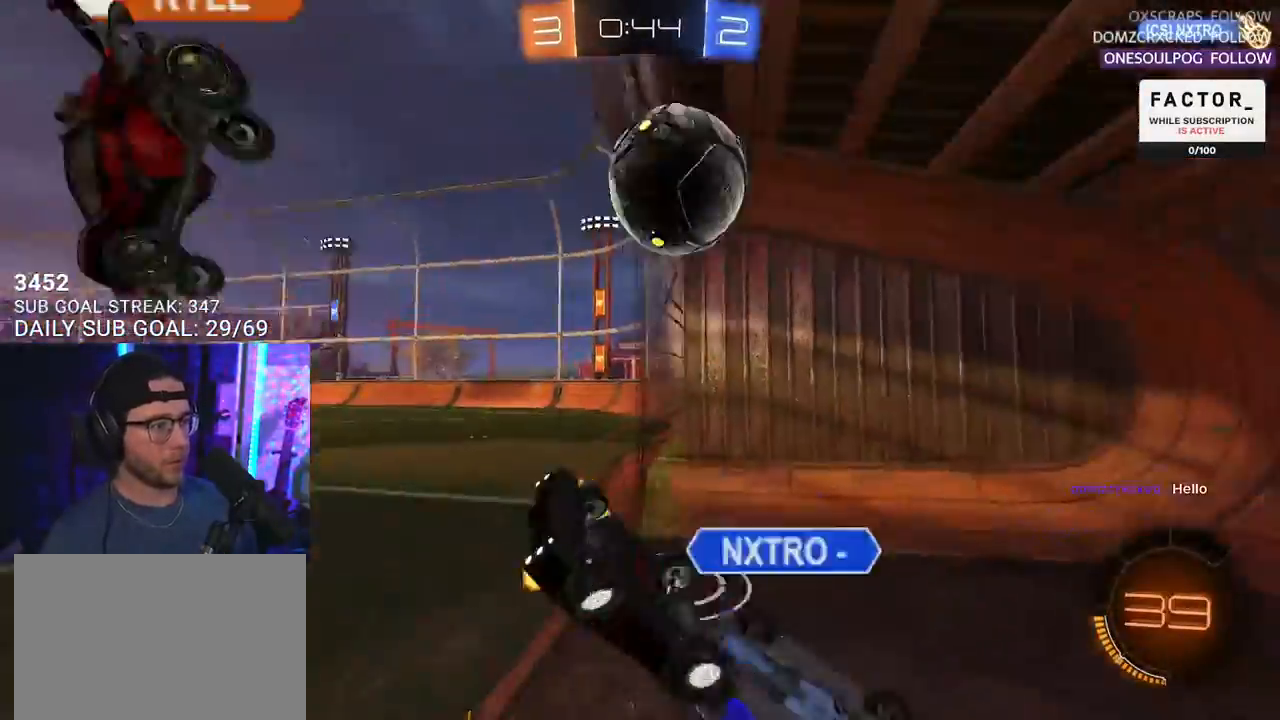
{"buttons": ["R2"], "left_stick": "left", "right_stick": "center", "events": [[167, "left_stick", "down-right"], [283, "left_stick", "down"], [367, "L3", "up"], [450, "left_stick", "left"]]}
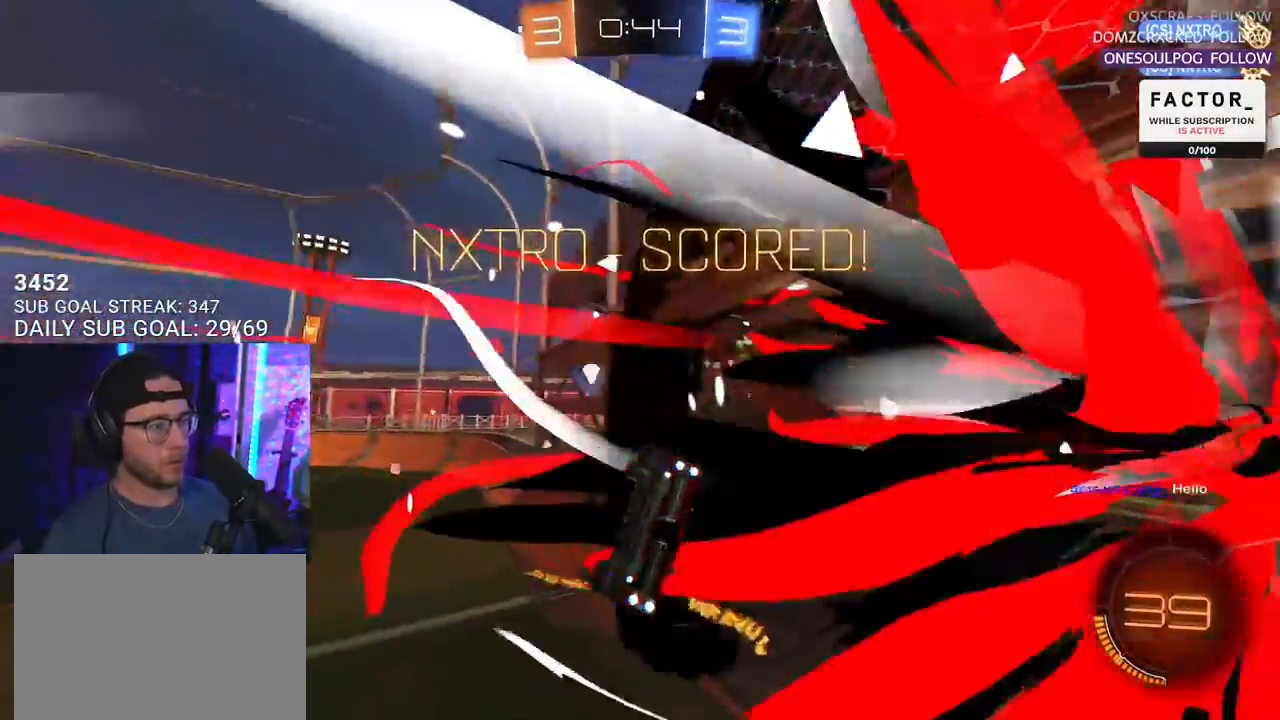
{"buttons": ["R2", "L3"], "left_stick": "down-left", "right_stick": "center", "events": [[17, "left_stick", "center"], [50, "TRIANGLE", "down"], [67, "R2", "up"], [200, "L3", "down"], [200, "TRIANGLE", "up"], [233, "left_stick", "down-left"], [333, "R2", "down"]]}
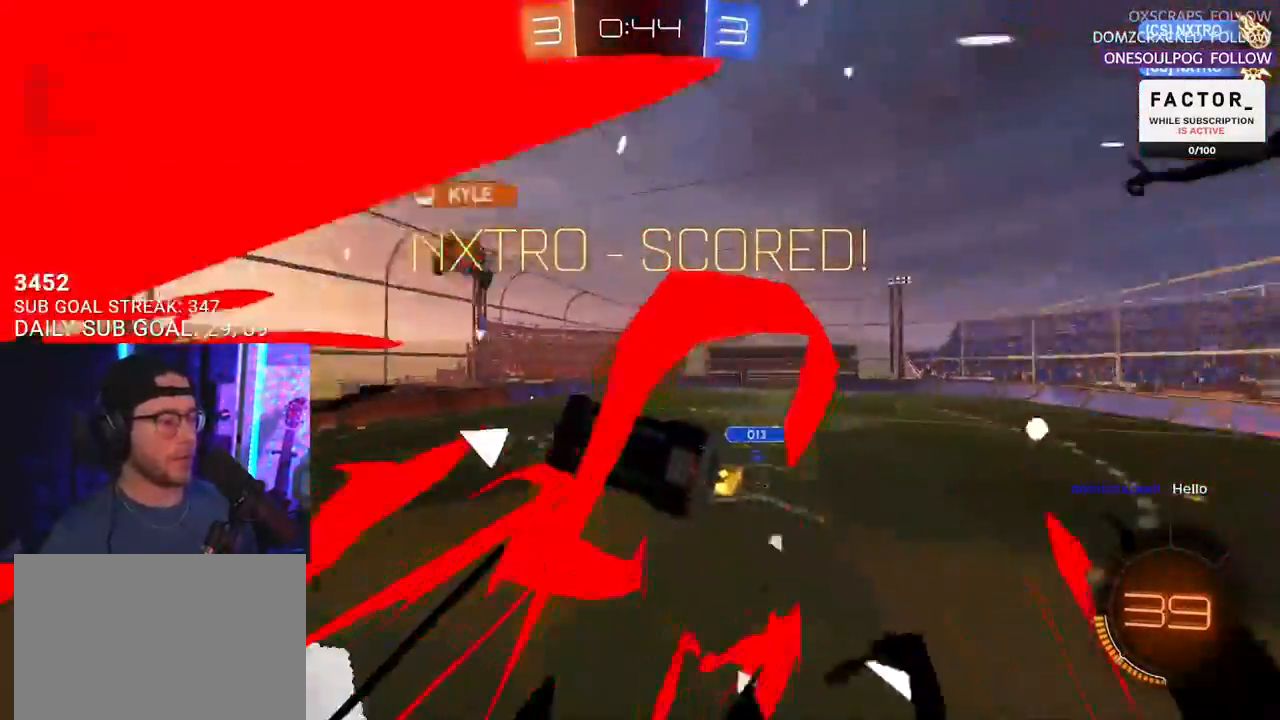
{"buttons": ["R2"], "left_stick": "left", "right_stick": "center", "events": [[33, "left_stick", "up-left"], [150, "SQUARE", "down"], [383, "L3", "up"], [483, "SQUARE", "up"], [500, "left_stick", "left"]]}
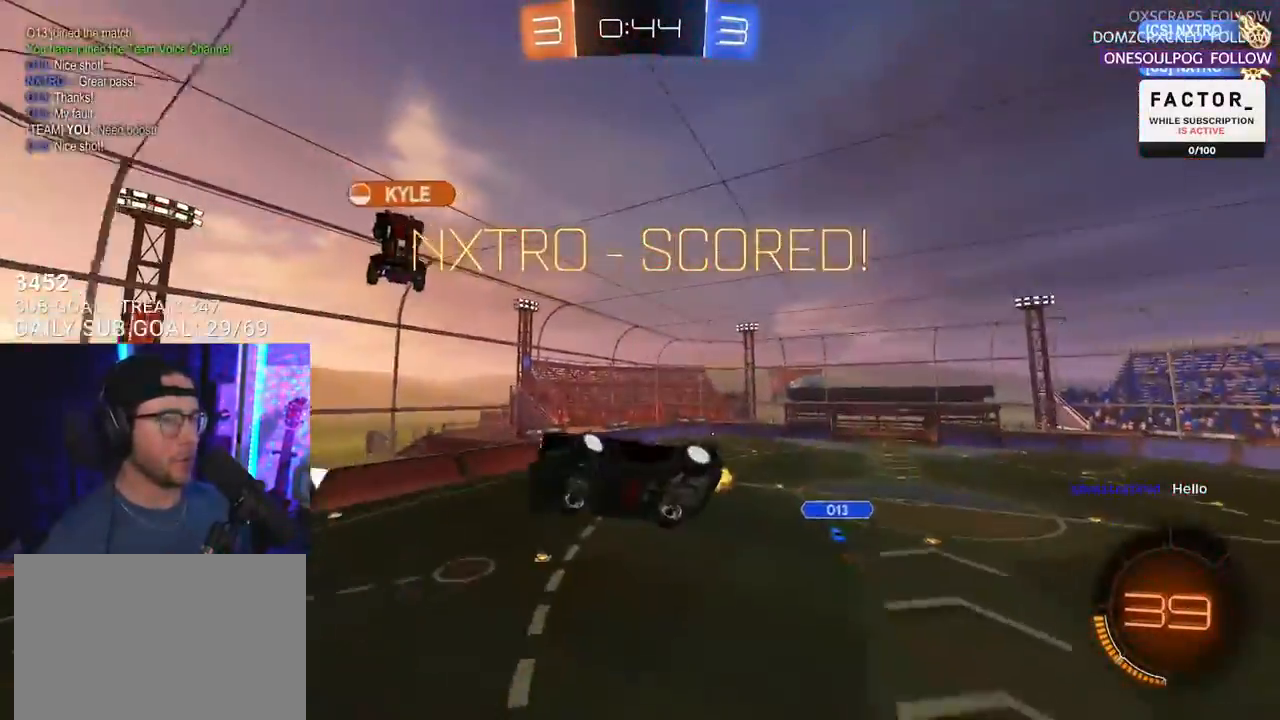
{"buttons": ["SQUARE"], "left_stick": "up-left", "right_stick": "center", "events": [[100, "R2", "up"], [100, "left_stick", "down-left"], [267, "left_stick", "left"], [433, "left_stick", "up-left"], [450, "SQUARE", "down"]]}
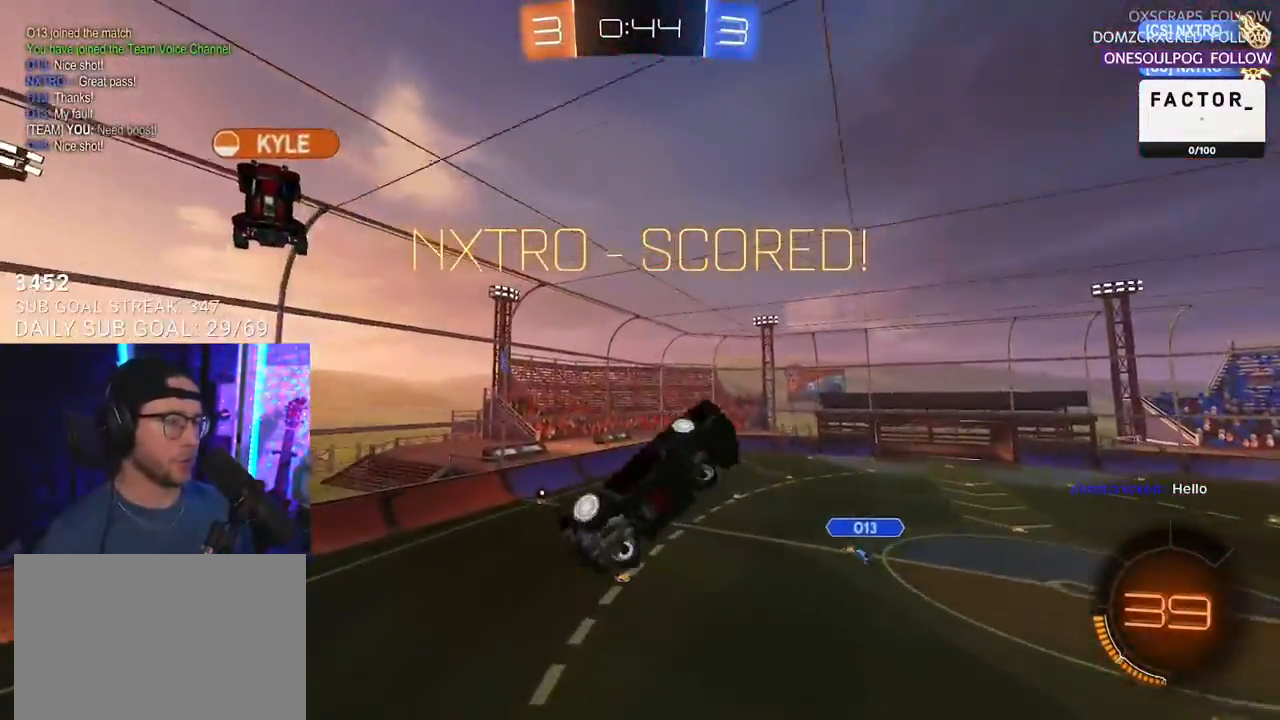
{"buttons": ["SQUARE", "R1", "L3"], "left_stick": "up-left", "right_stick": "center", "events": [[200, "R1", "down"], [367, "L3", "down"]]}
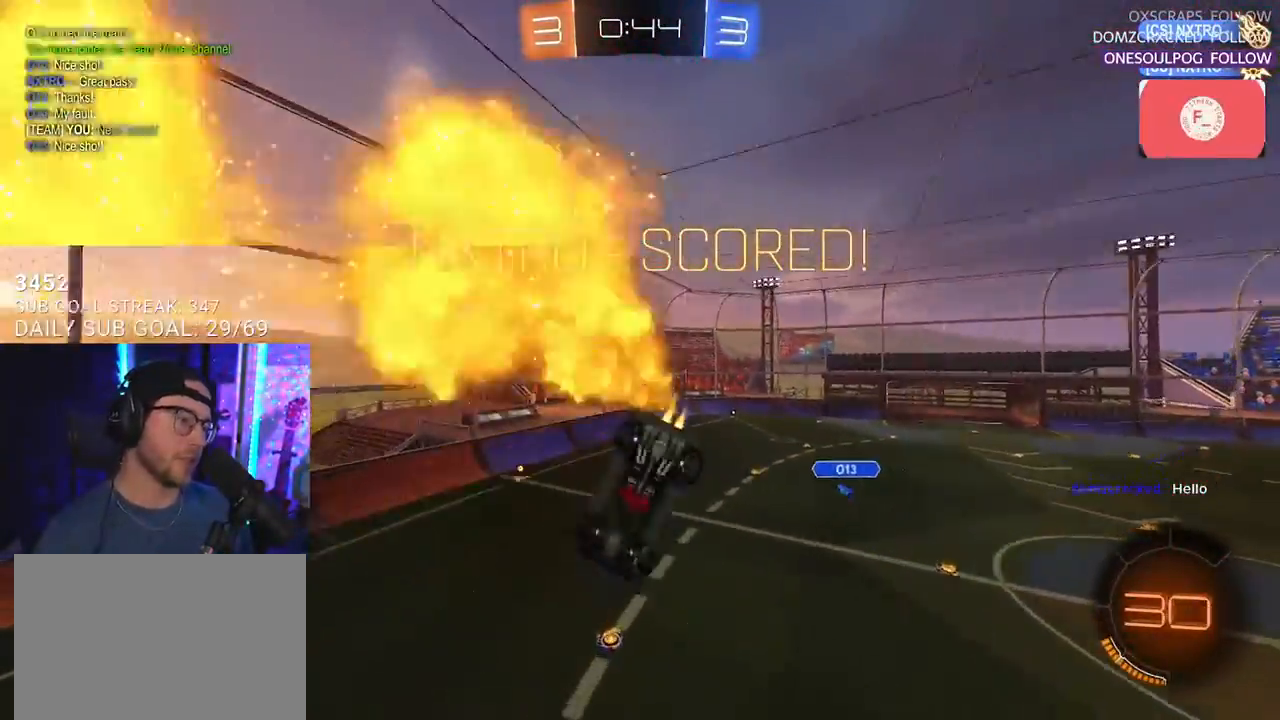
{"buttons": ["SQUARE", "L3"], "left_stick": "up-left", "right_stick": "center", "events": [[83, "L3", "up"], [133, "R1", "up"], [183, "L3", "down"]]}
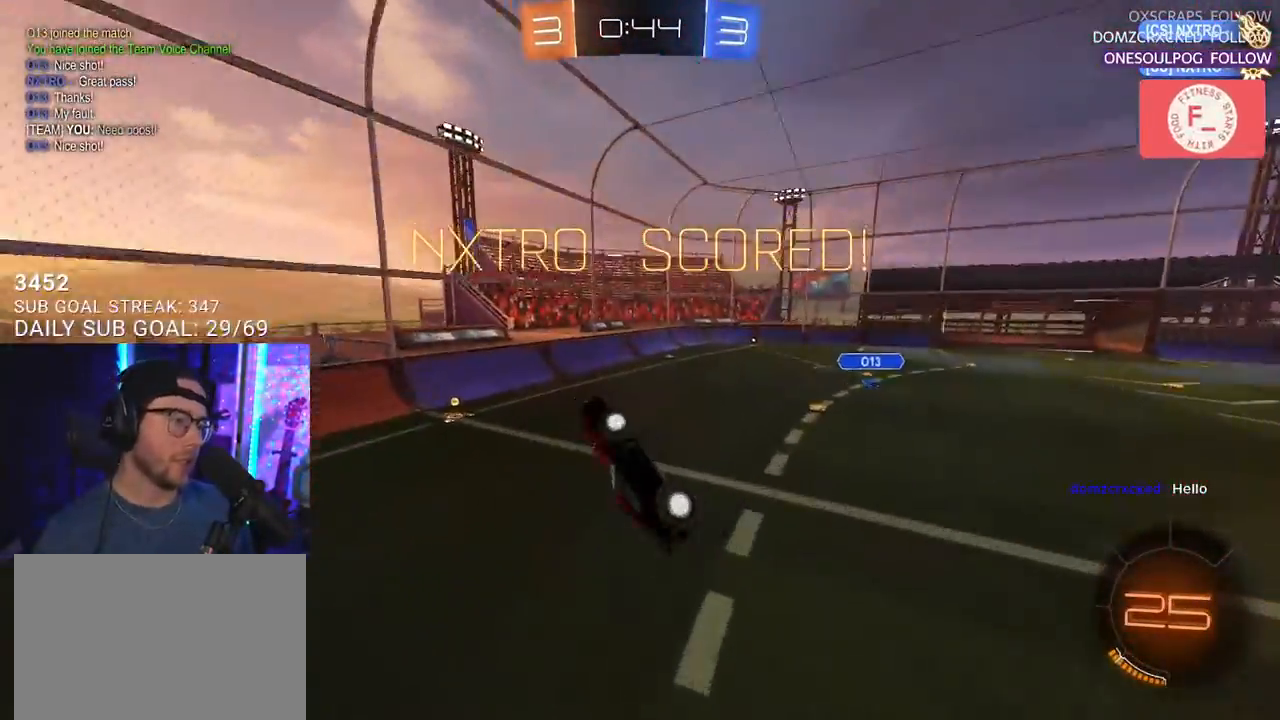
{"buttons": ["R1"], "left_stick": "center", "right_stick": "center", "events": [[33, "R1", "down"], [33, "left_stick", "down-left"], [183, "SQUARE", "up"], [200, "L3", "up"], [300, "left_stick", "center"]]}
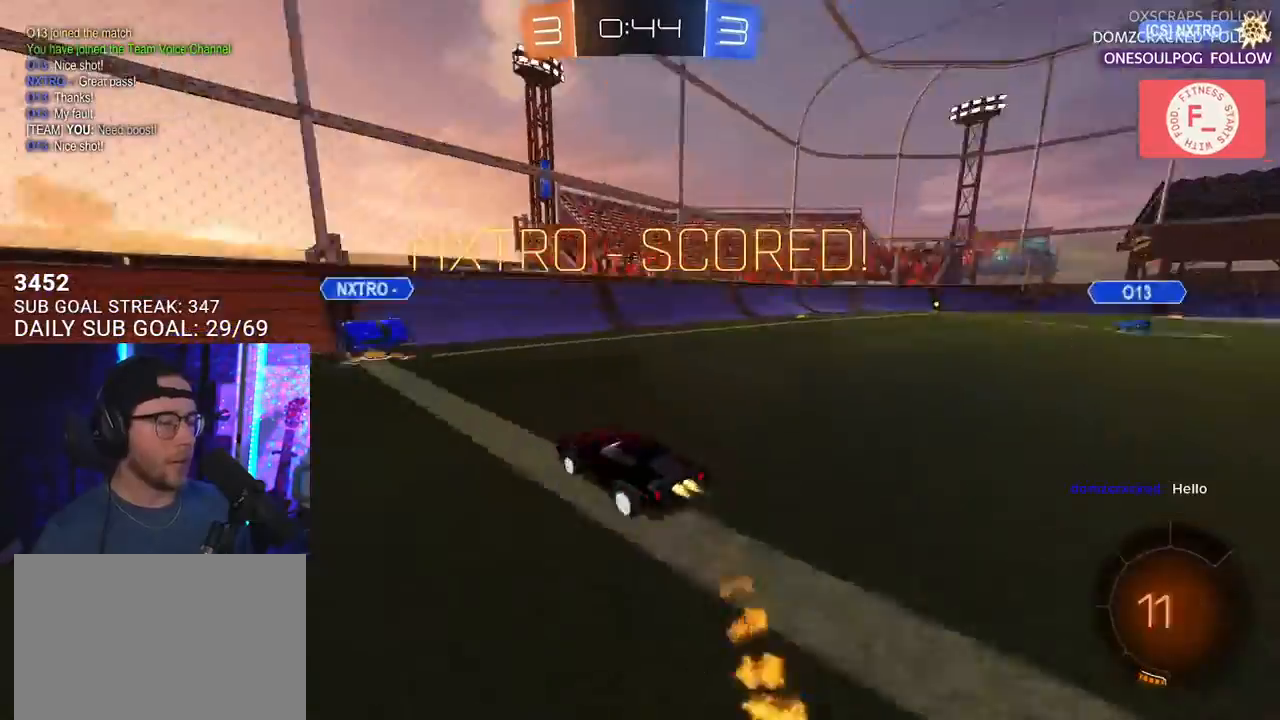
{"buttons": [], "left_stick": "center", "right_stick": "center", "events": [[83, "R1", "up"]]}
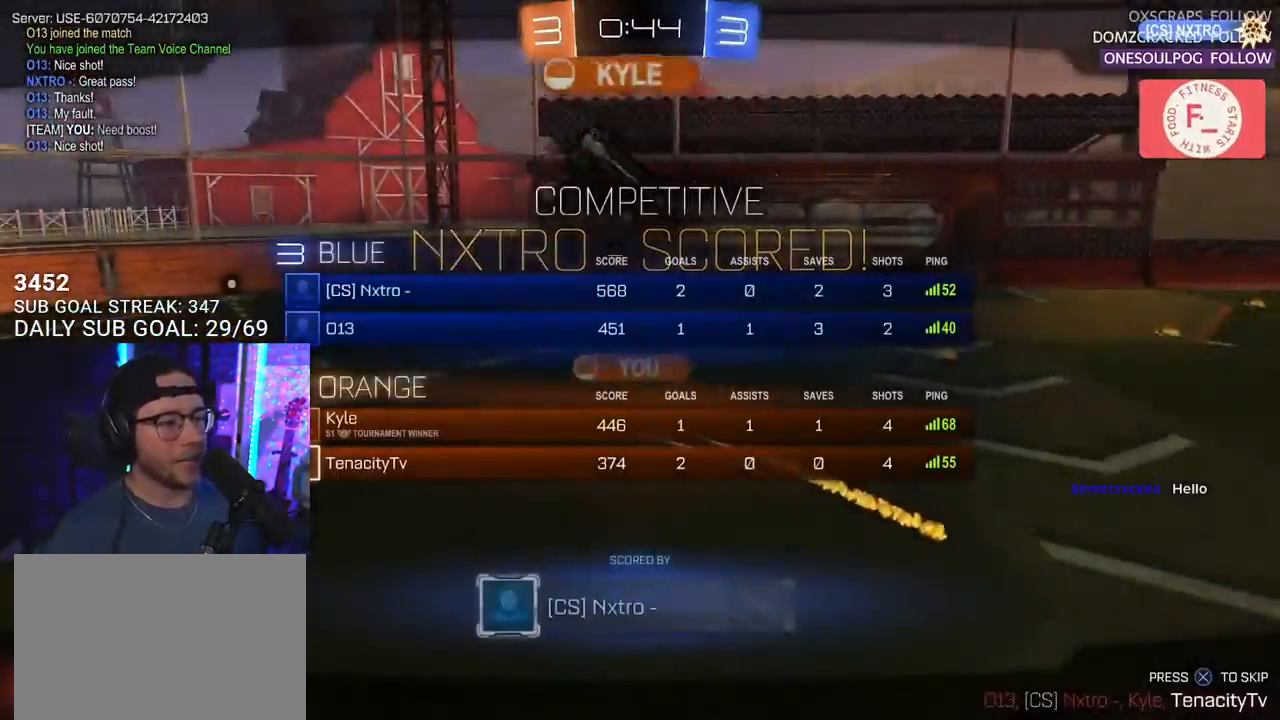
{"buttons": [], "left_stick": "center", "right_stick": "center", "events": []}
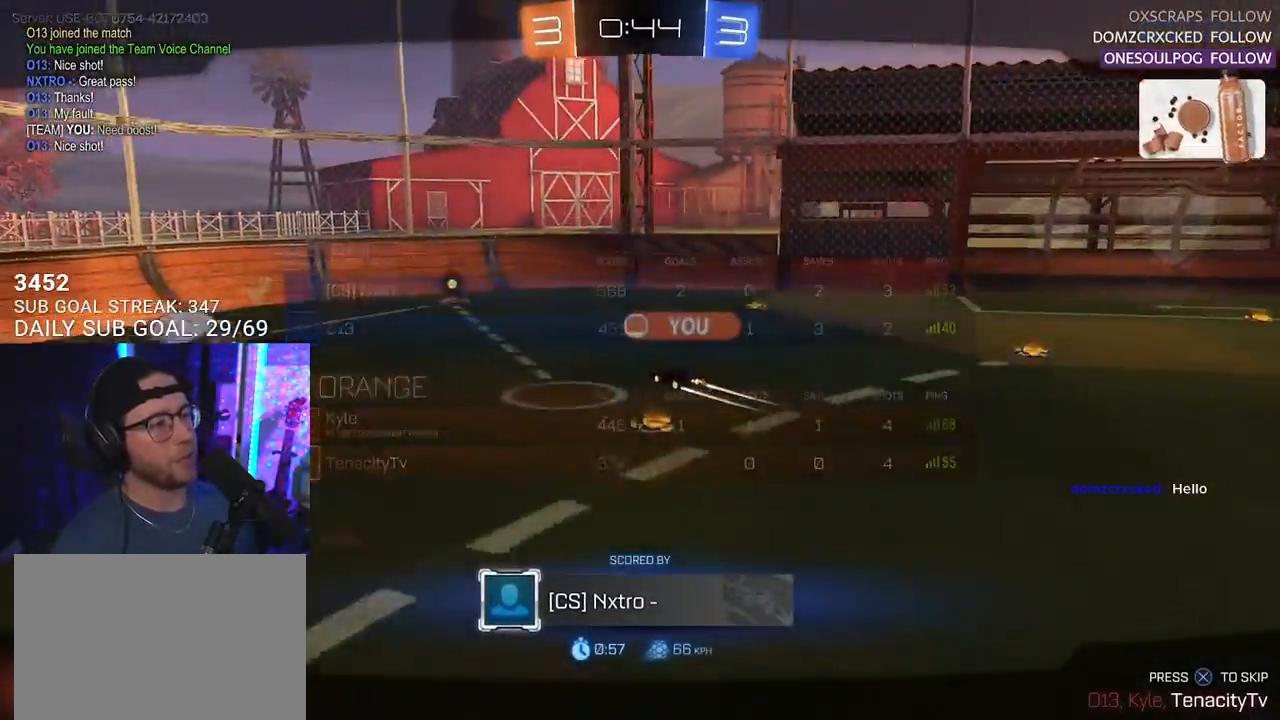
{"buttons": [], "left_stick": "center", "right_stick": "right", "events": [[233, "right_stick", "right"]]}
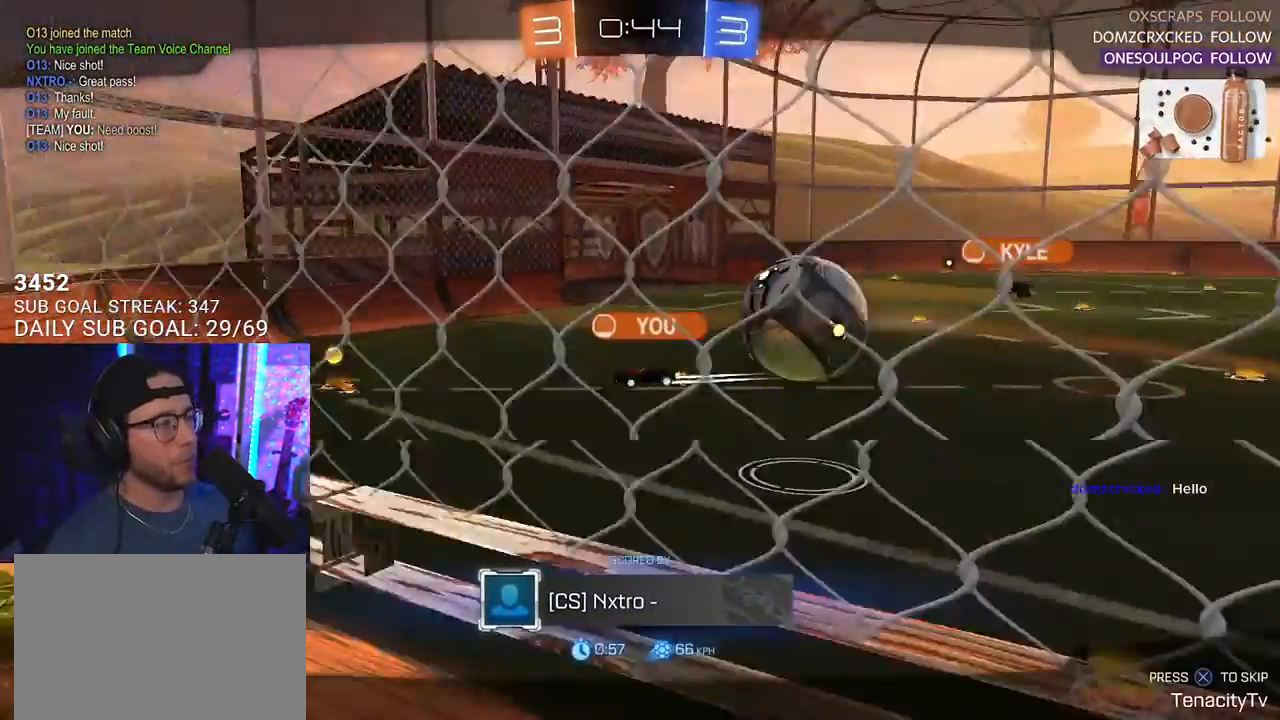
{"buttons": [], "left_stick": "center", "right_stick": "right", "events": []}
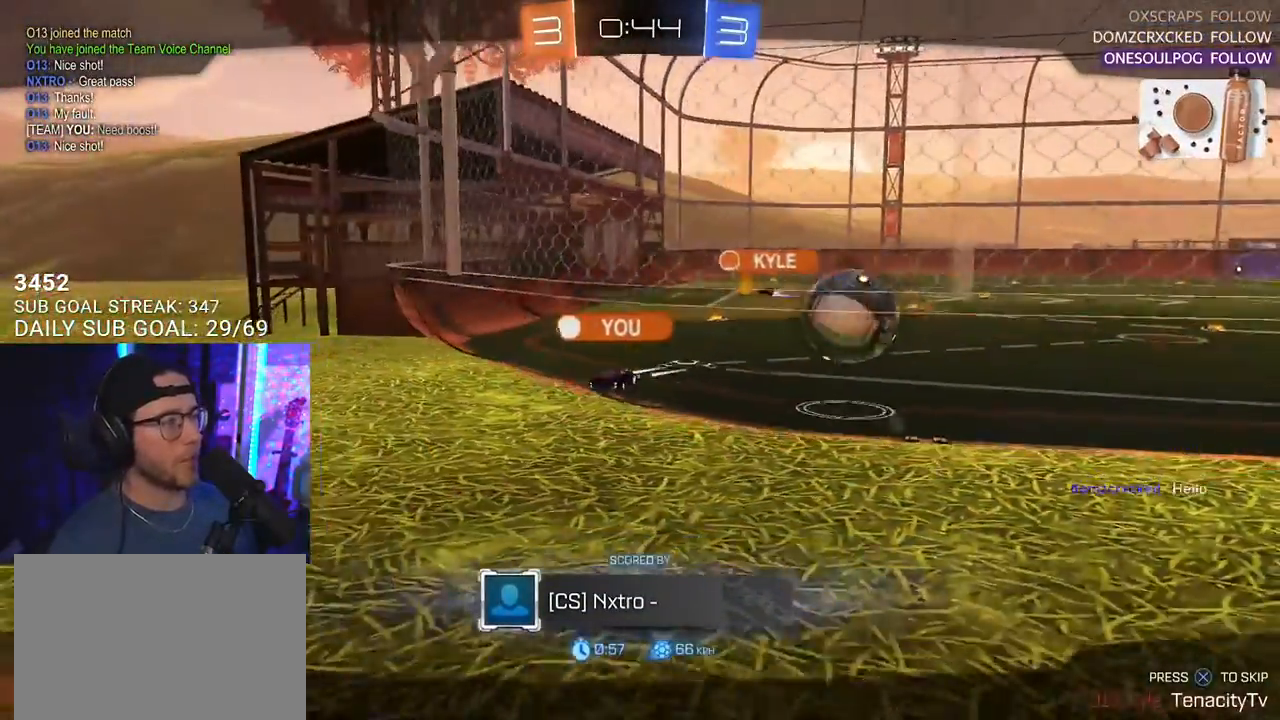
{"buttons": [], "left_stick": "center", "right_stick": "center", "events": [[167, "right_stick", "center"], [250, "CROSS", "down"], [367, "CROSS", "up"]]}
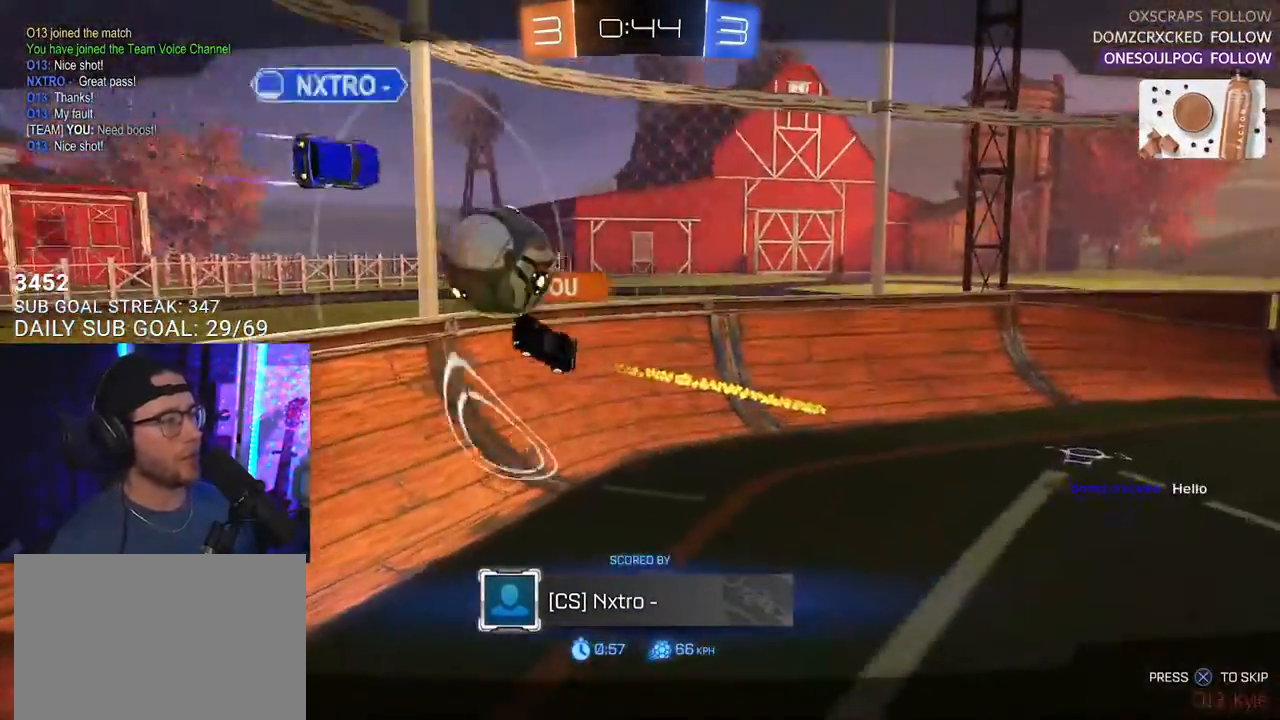
{"buttons": ["CROSS", "R2"], "left_stick": "center", "right_stick": "center", "events": [[133, "R2", "down"], [400, "CROSS", "down"]]}